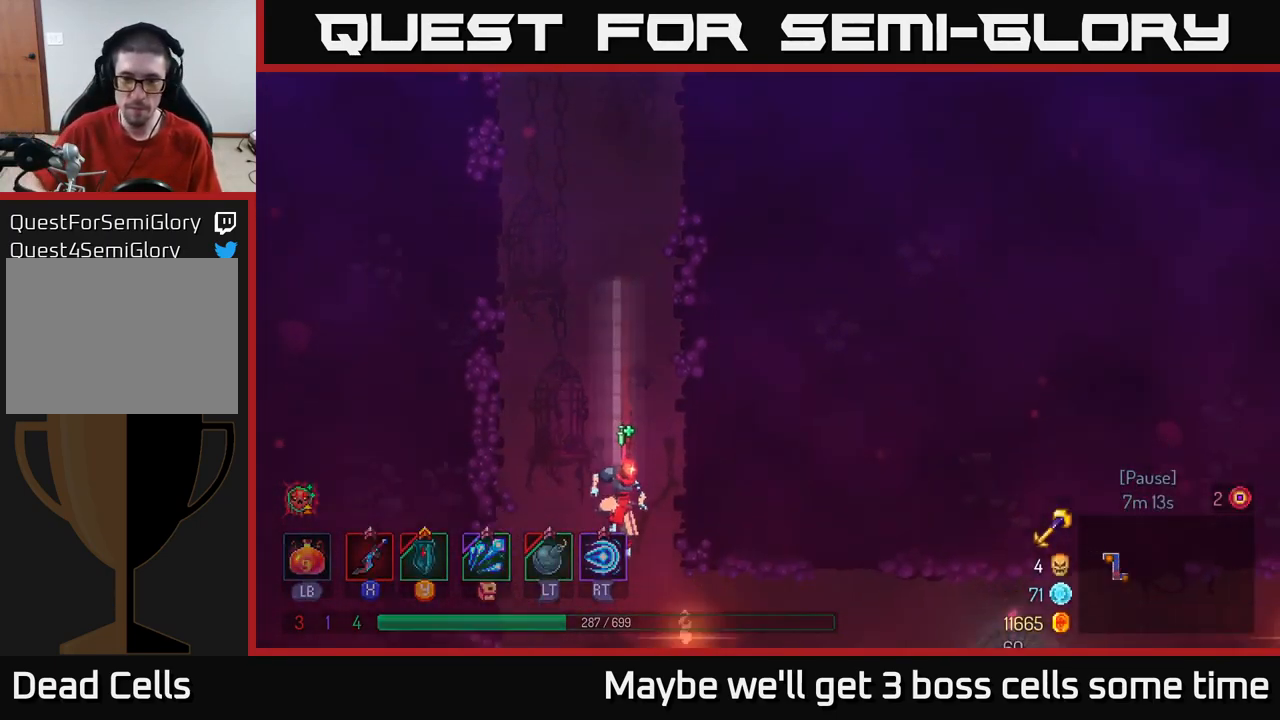
Gameplay with a controller (Xbox layout); each line is a JSON object with the inputs held at the frame after it. "events" lists button and stick changes between this image and that frame as [ms after this image, input, new state], when the widget could be followed in between.
{"buttons": ["B"], "left_stick": "right", "right_stick": "center", "events": [[333, "A", "down"], [433, "A", "up"], [483, "B", "down"], [483, "left_stick", "right"]]}
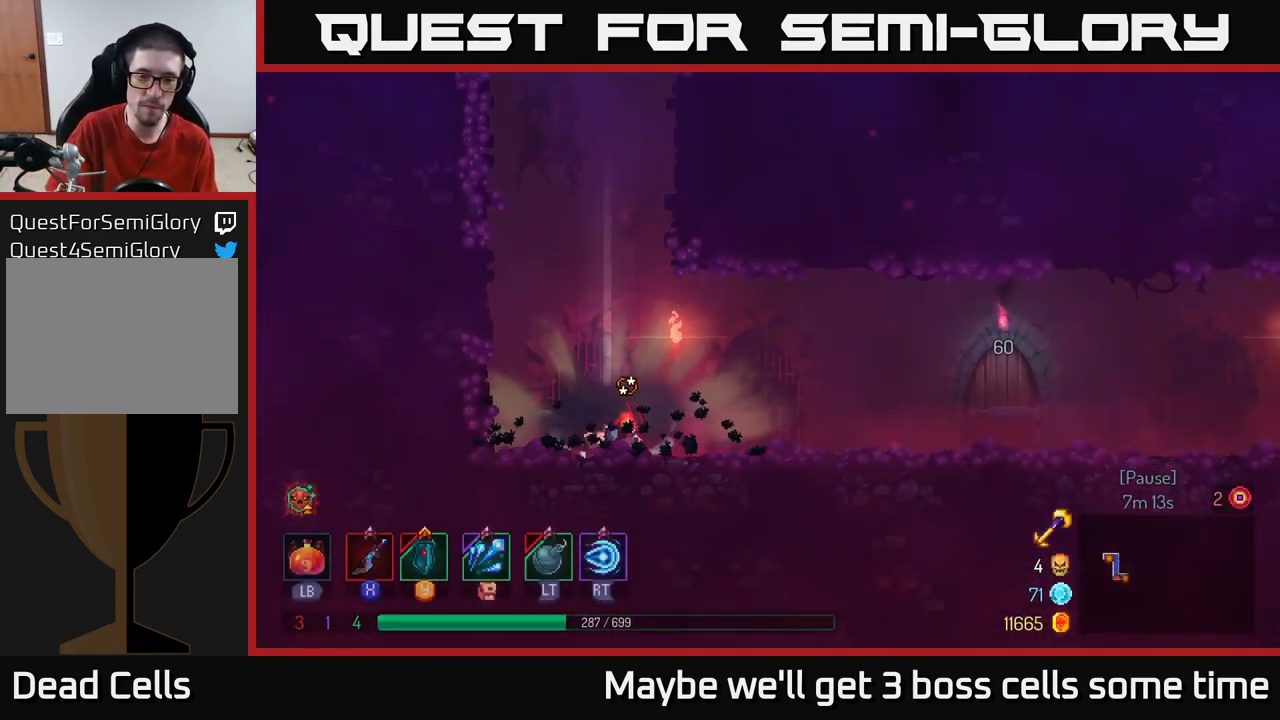
{"buttons": ["B"], "left_stick": "right", "right_stick": "center", "events": [[66, "B", "up"], [333, "B", "down"], [433, "B", "up"], [500, "B", "down"]]}
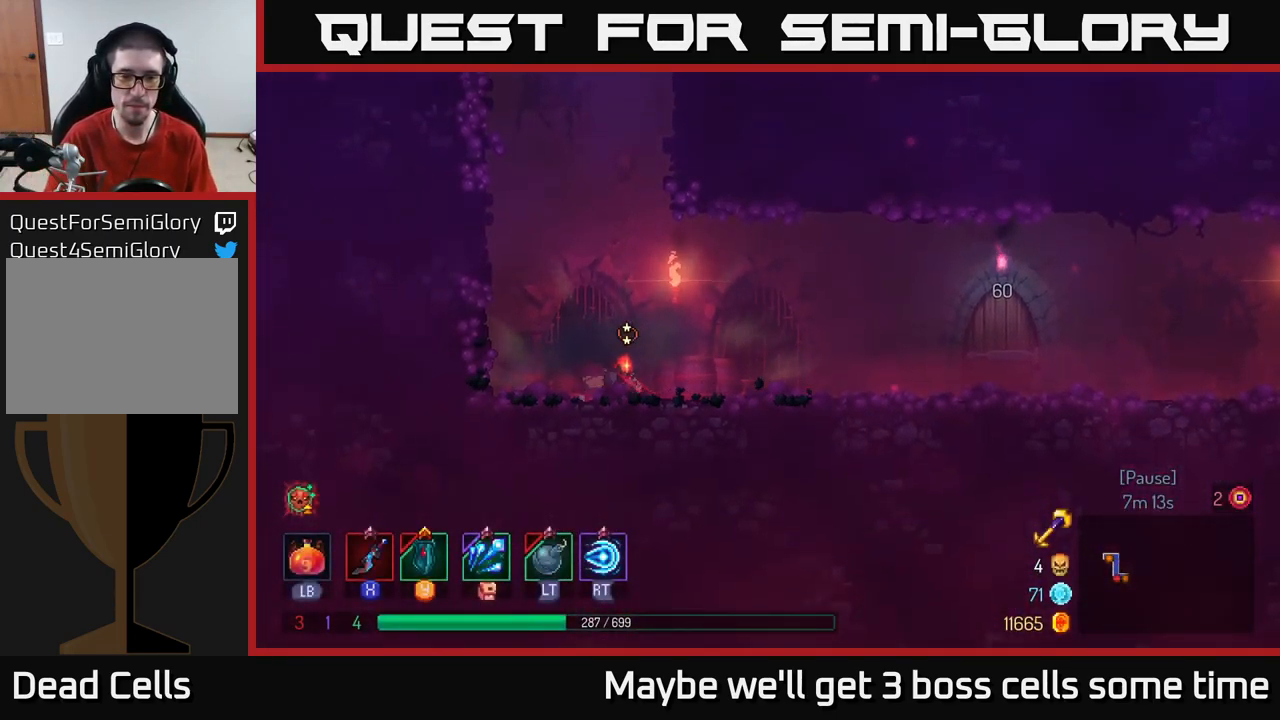
{"buttons": [], "left_stick": "right", "right_stick": "center", "events": [[66, "left_stick", "center"], [116, "B", "up"], [200, "left_stick", "right"], [216, "B", "down"], [316, "B", "up"], [366, "B", "down"], [483, "B", "up"]]}
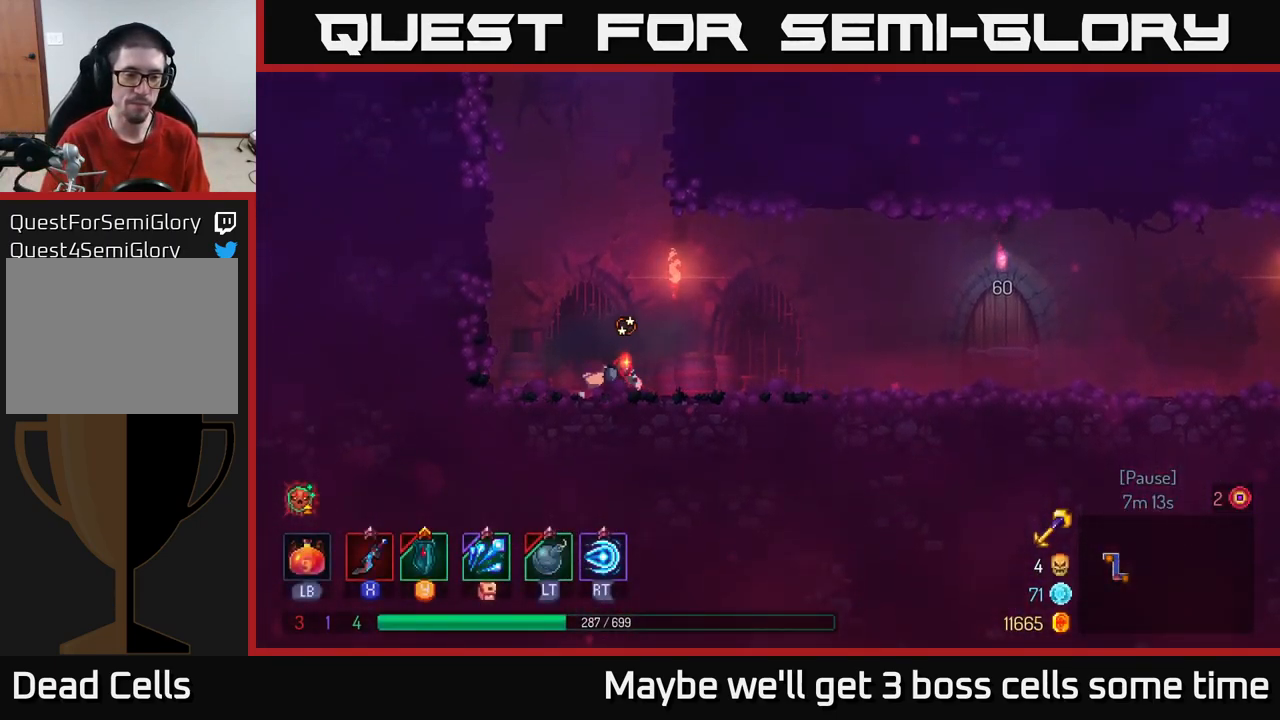
{"buttons": [], "left_stick": "right", "right_stick": "center", "events": [[50, "B", "down"], [200, "B", "up"], [250, "B", "down"], [383, "B", "up"]]}
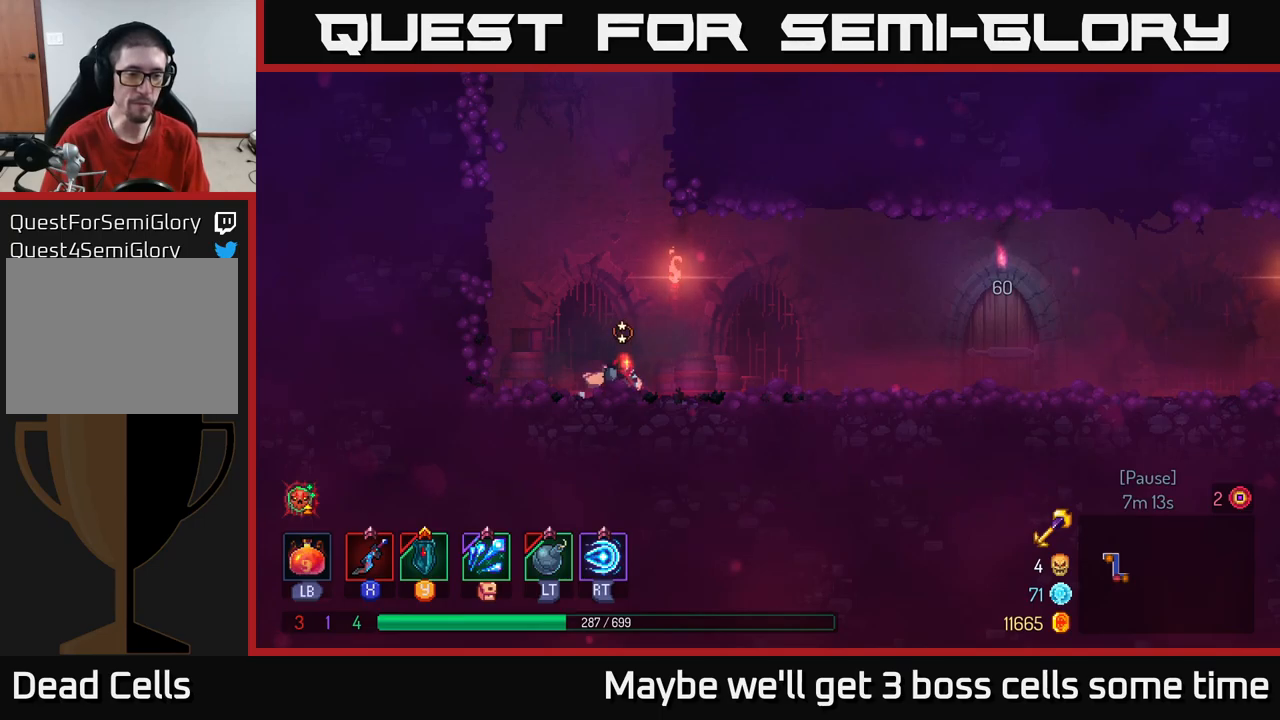
{"buttons": [], "left_stick": "right", "right_stick": "center", "events": [[233, "B", "down"], [400, "B", "up"]]}
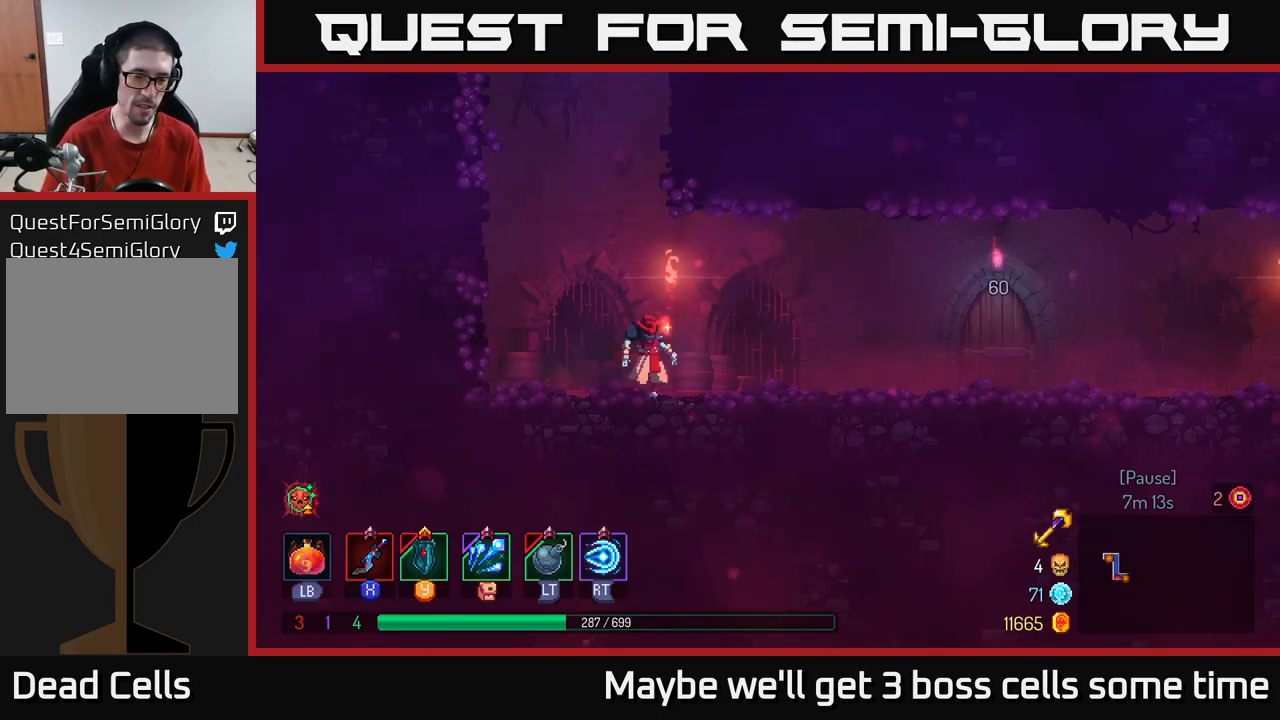
{"buttons": [], "left_stick": "right", "right_stick": "center", "events": [[167, "B", "down"], [317, "B", "up"]]}
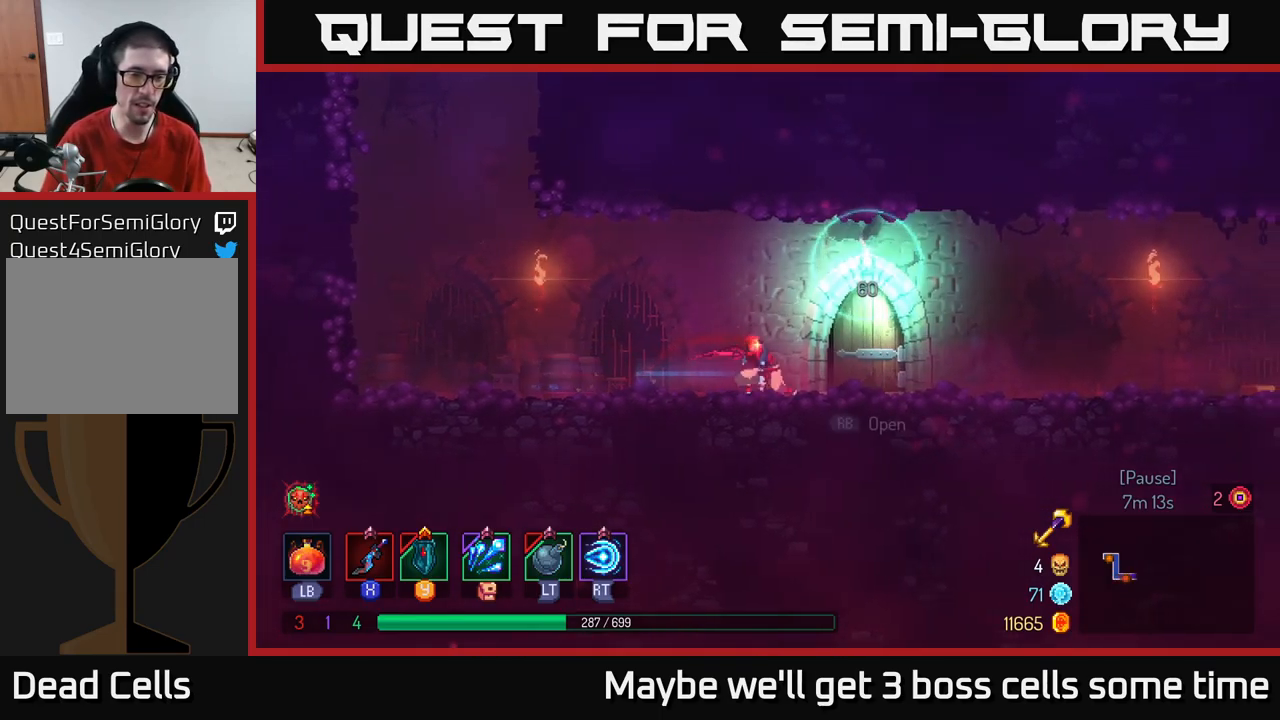
{"buttons": [], "left_stick": "center", "right_stick": "center", "events": [[167, "R1", "down"], [267, "R1", "up"], [283, "left_stick", "center"]]}
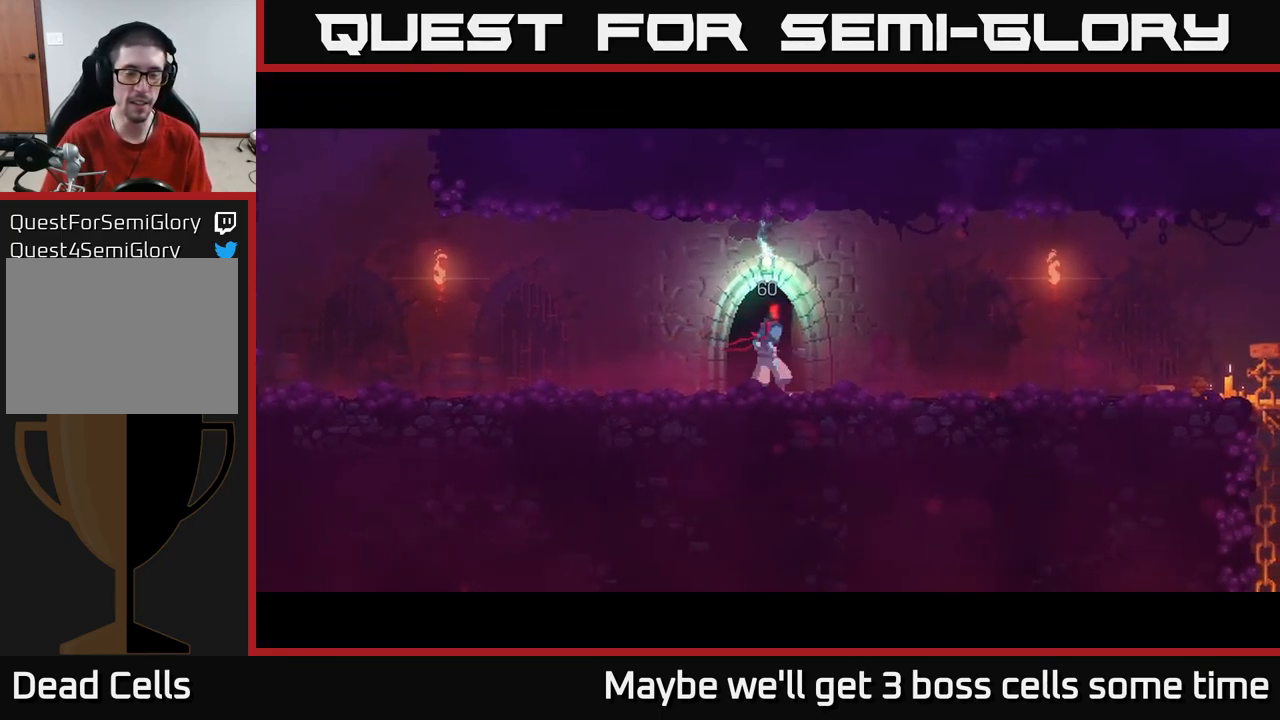
{"buttons": [], "left_stick": "center", "right_stick": "center", "events": []}
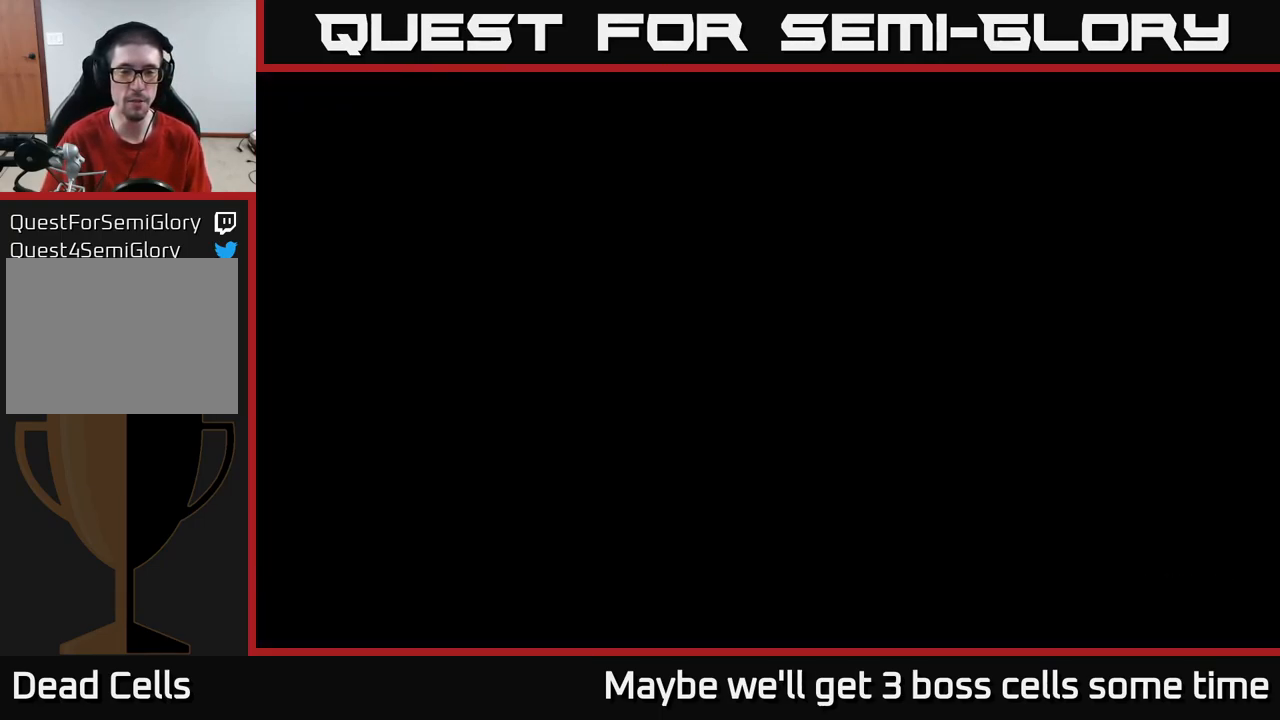
{"buttons": [], "left_stick": "right", "right_stick": "center", "events": [[433, "left_stick", "right"]]}
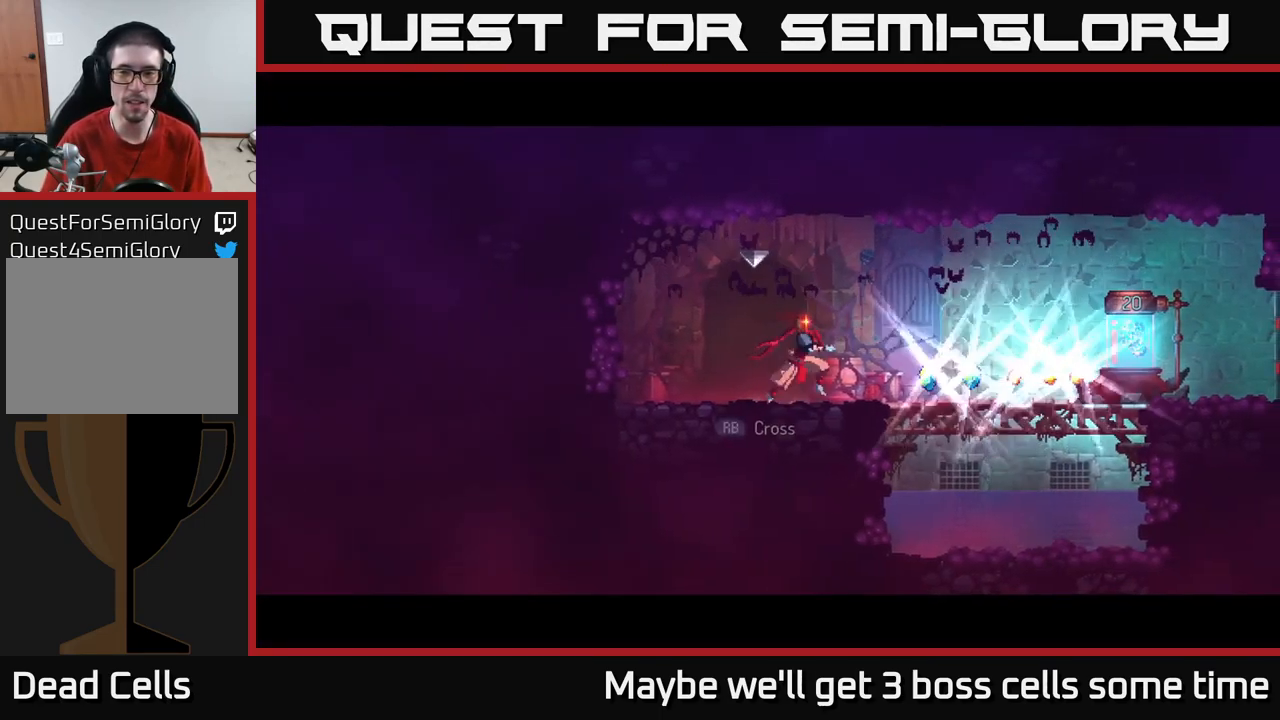
{"buttons": [], "left_stick": "right", "right_stick": "center", "events": []}
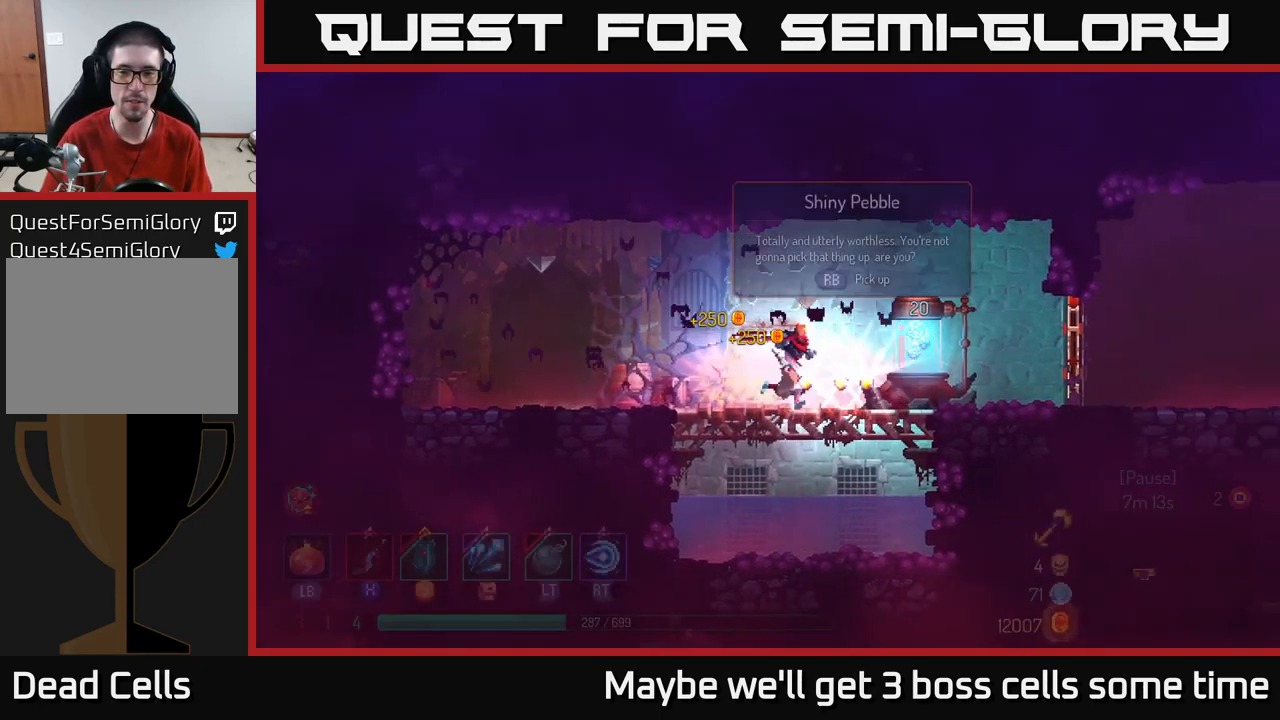
{"buttons": [], "left_stick": "right", "right_stick": "center", "events": [[300, "R1", "down"], [350, "R1", "up"]]}
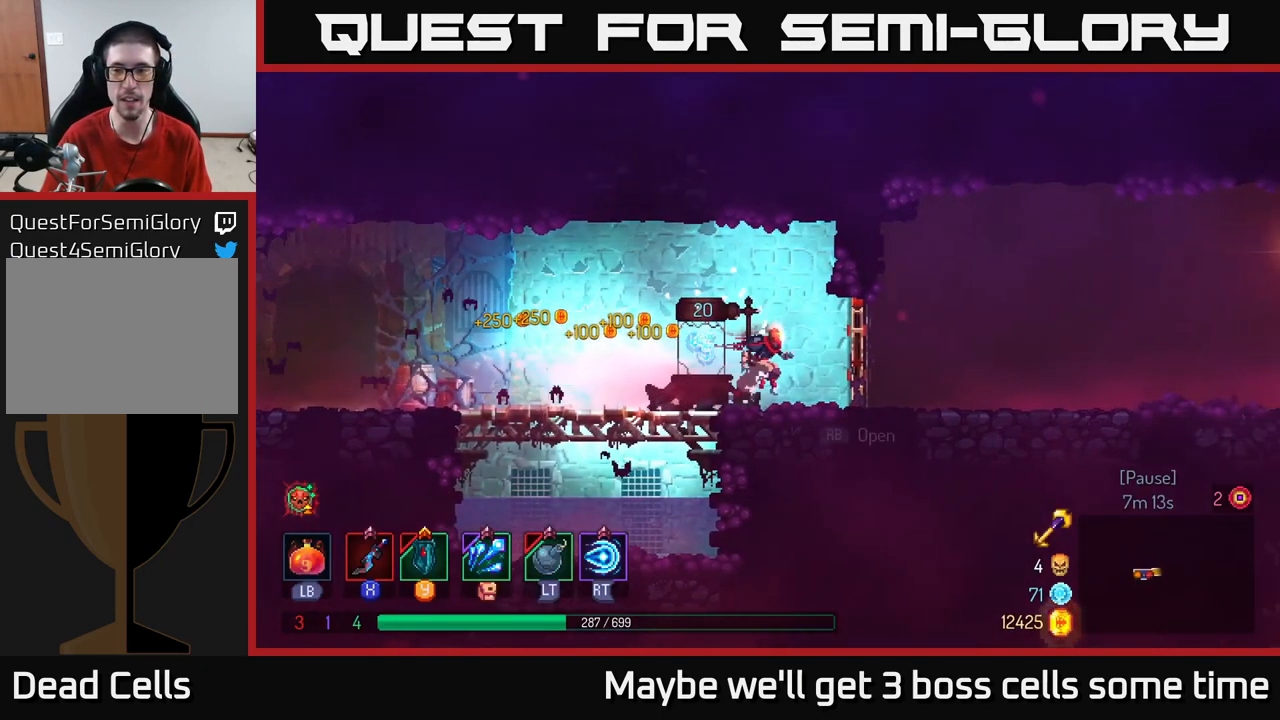
{"buttons": [], "left_stick": "right", "right_stick": "center", "events": [[200, "R1", "down"], [267, "R1", "up"]]}
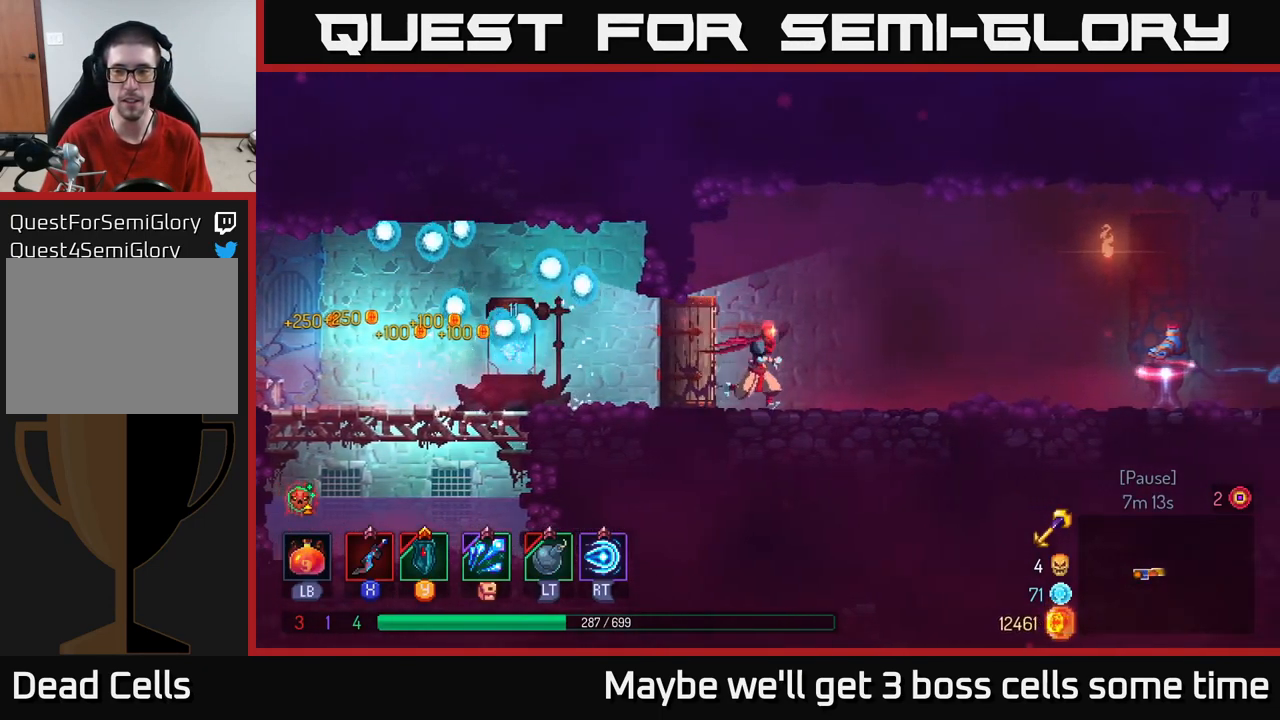
{"buttons": [], "left_stick": "right", "right_stick": "center", "events": [[83, "B", "down"], [200, "B", "up"]]}
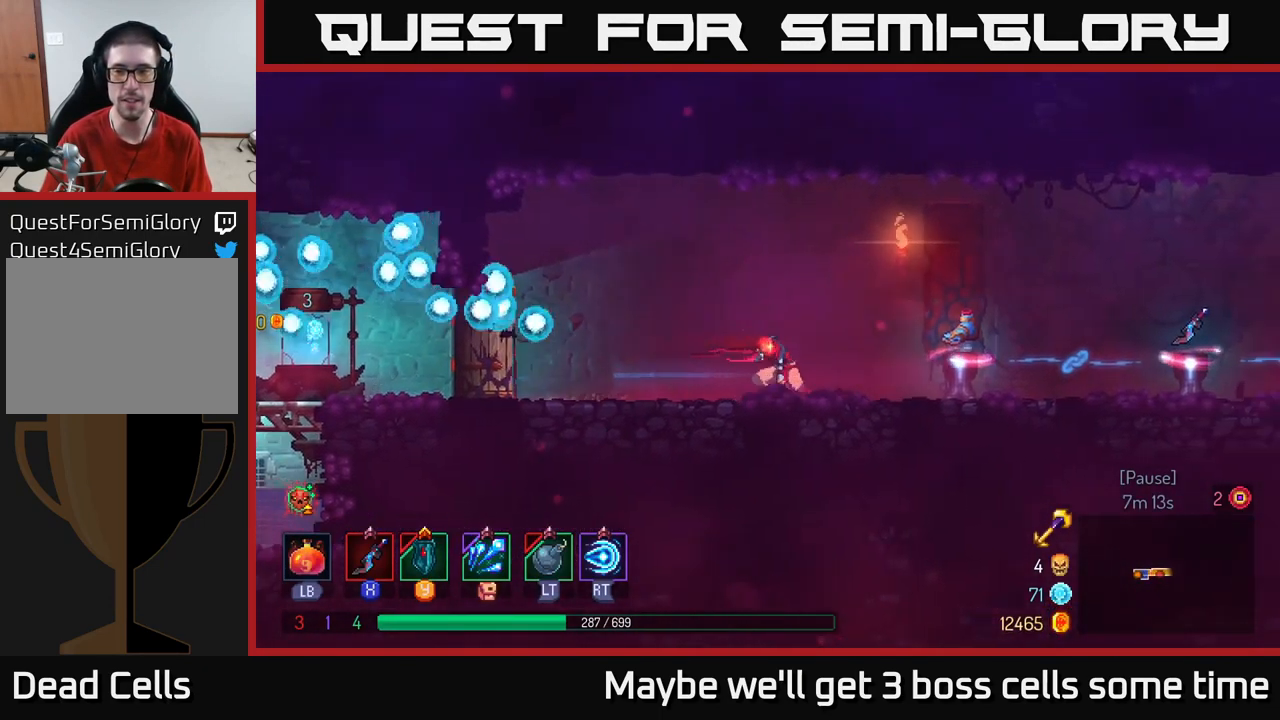
{"buttons": [], "left_stick": "center", "right_stick": "center", "events": [[417, "left_stick", "center"]]}
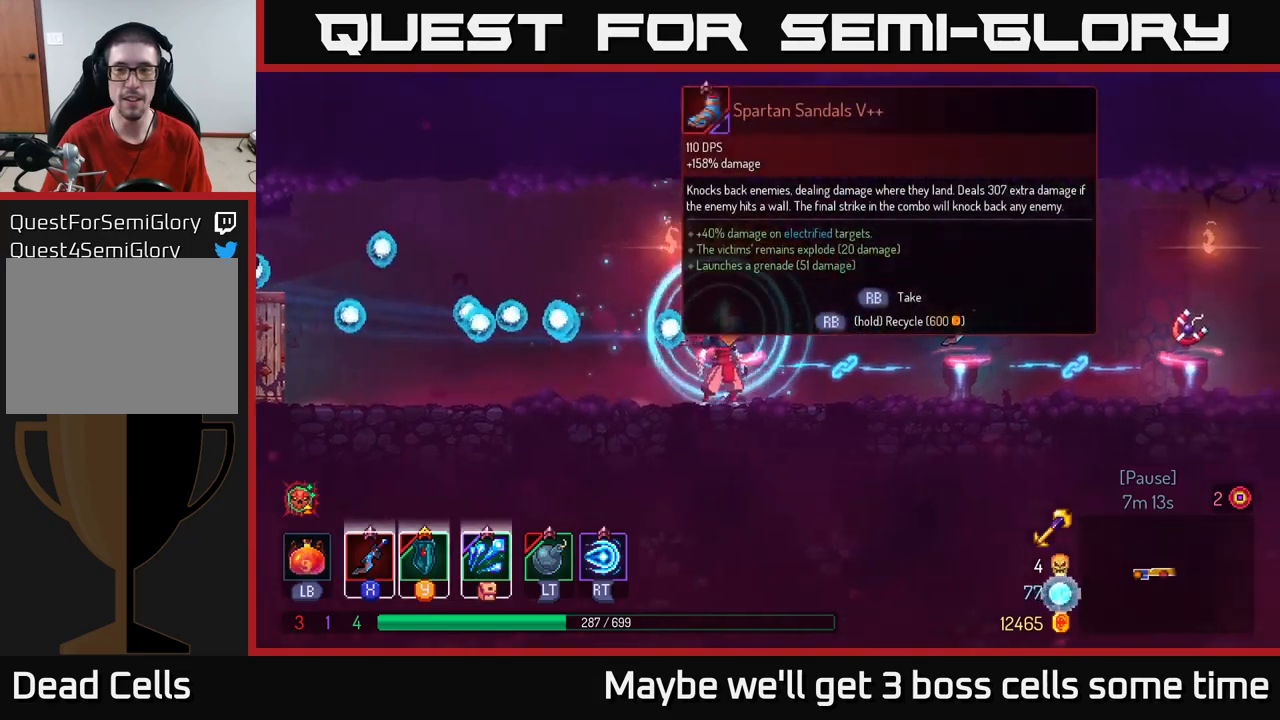
{"buttons": [], "left_stick": "center", "right_stick": "center", "events": []}
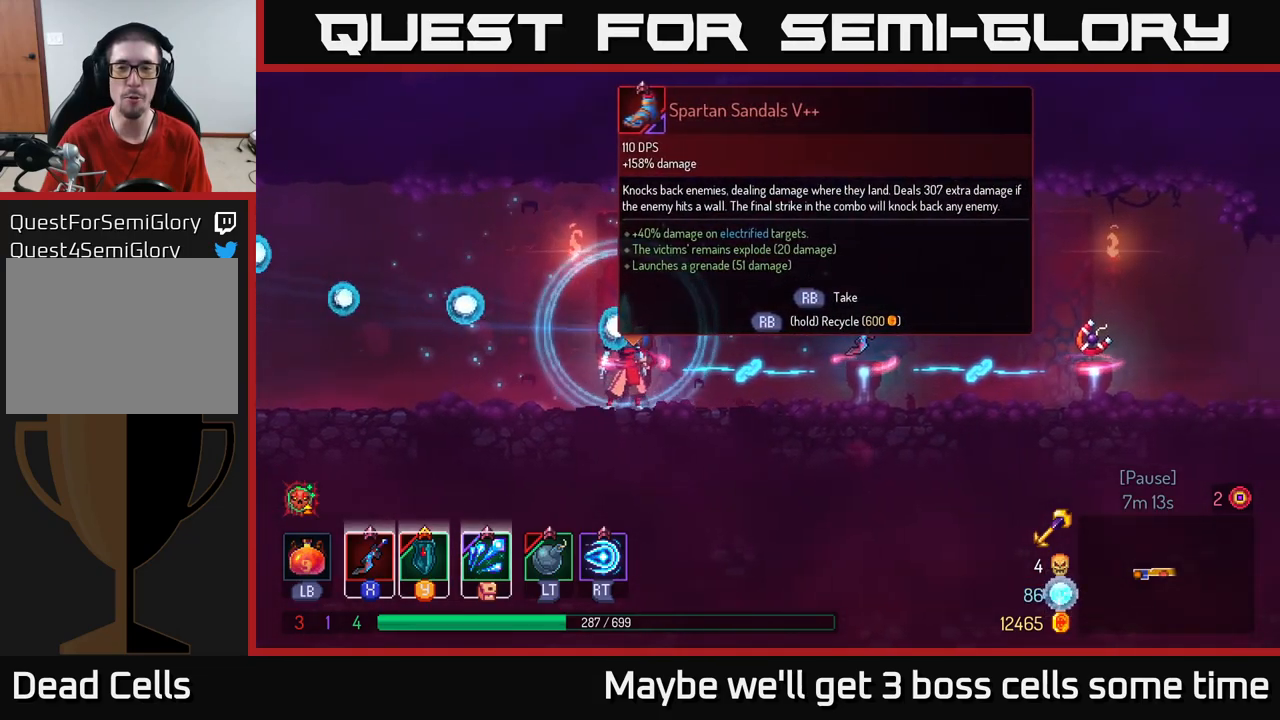
{"buttons": [], "left_stick": "right", "right_stick": "center", "events": [[200, "left_stick", "right"]]}
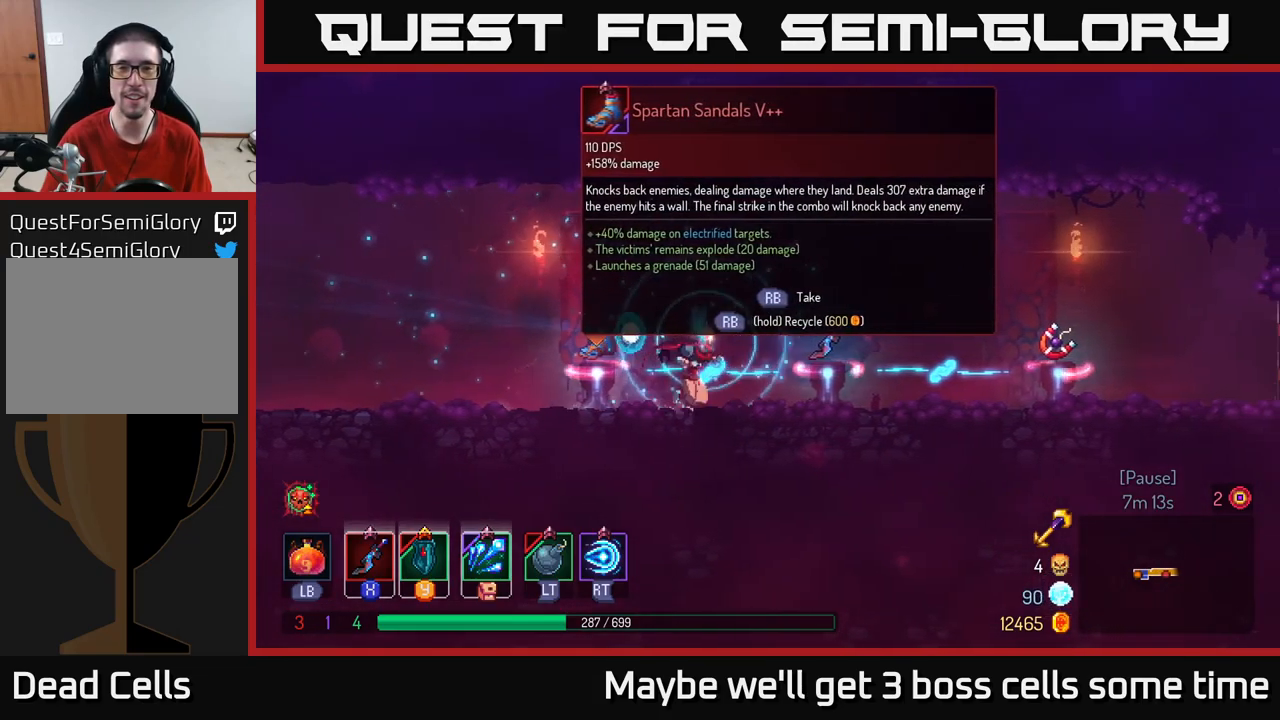
{"buttons": [], "left_stick": "center", "right_stick": "center", "events": [[317, "left_stick", "left"], [450, "left_stick", "center"]]}
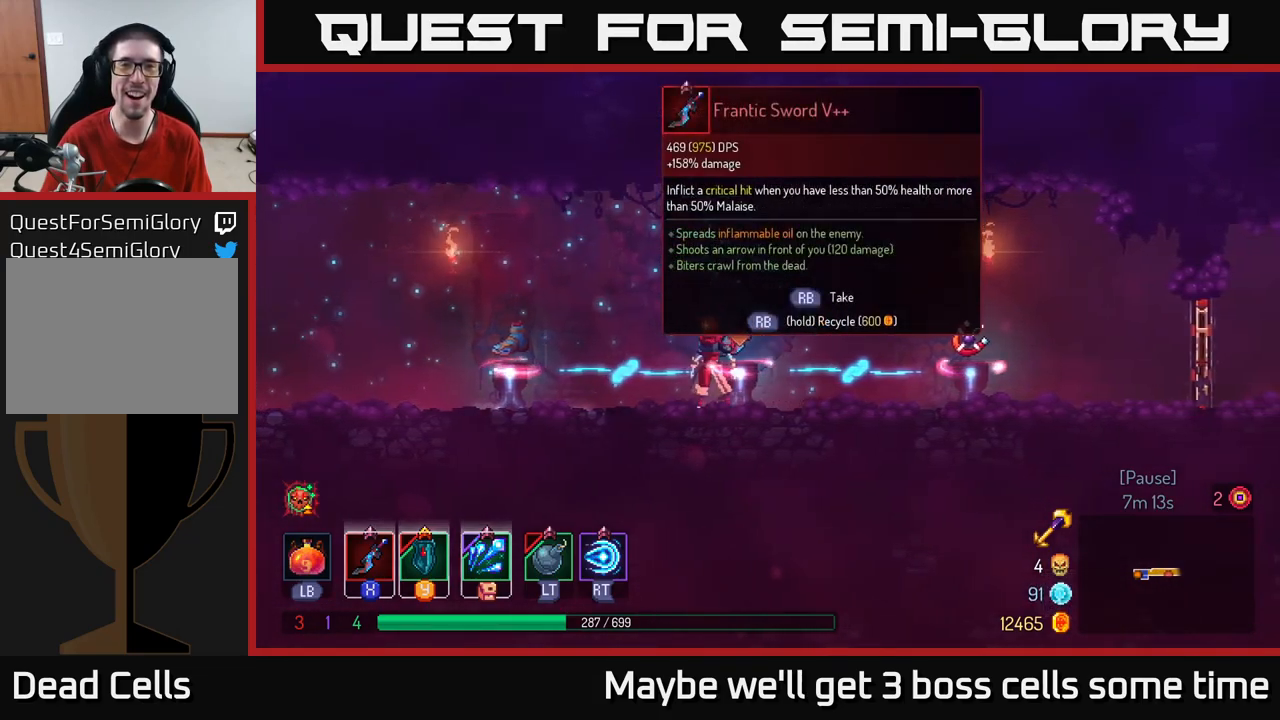
{"buttons": [], "left_stick": "center", "right_stick": "center", "events": []}
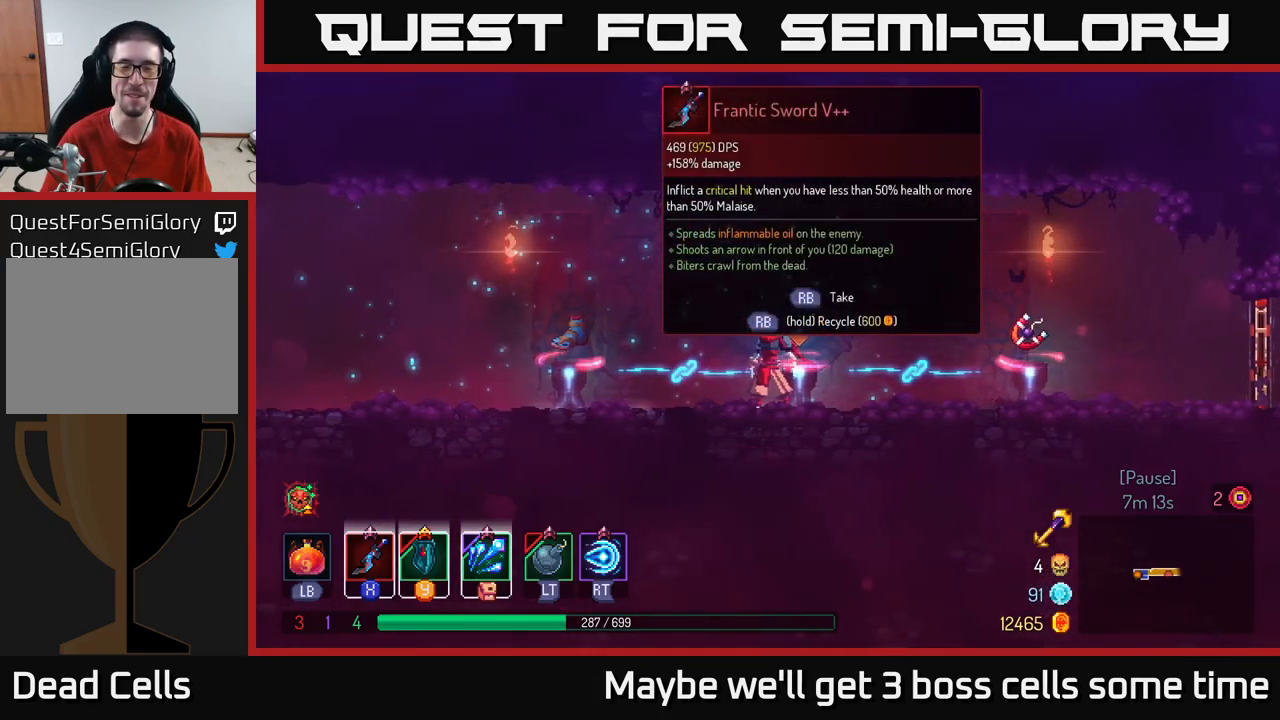
{"buttons": [], "left_stick": "center", "right_stick": "center", "events": []}
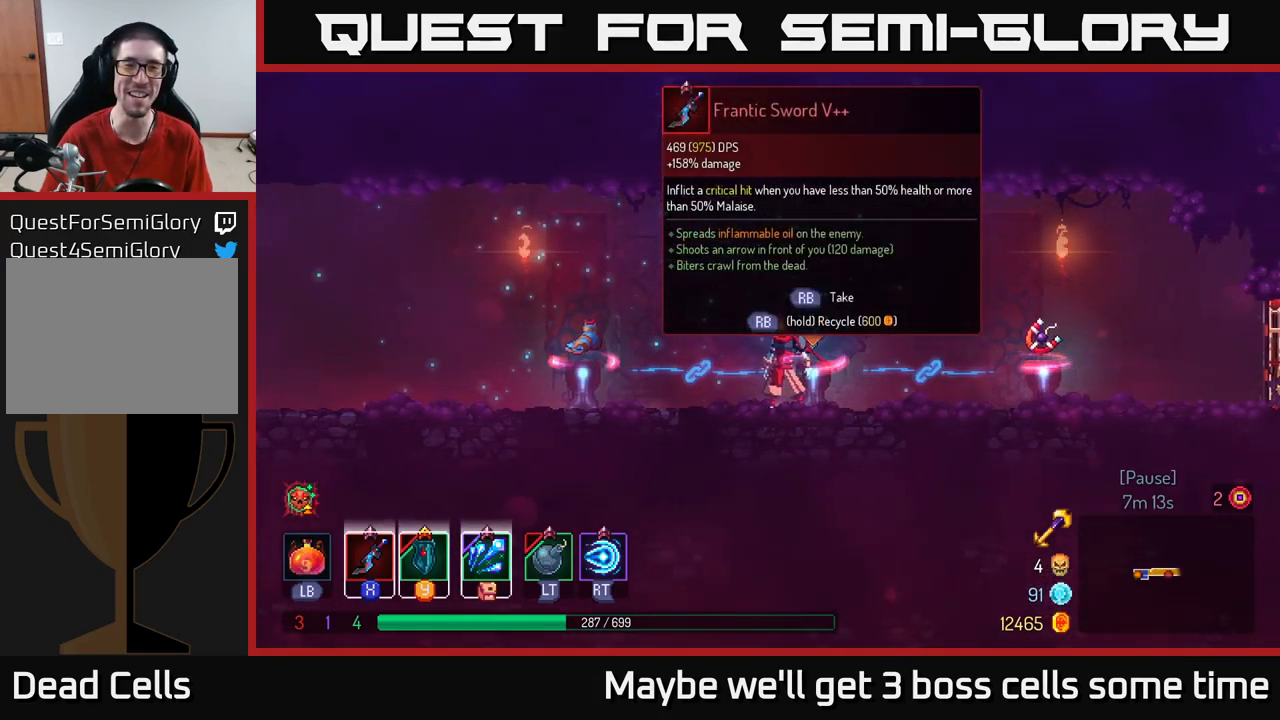
{"buttons": [], "left_stick": "right", "right_stick": "center", "events": [[184, "left_stick", "right"], [367, "left_stick", "center"], [500, "left_stick", "right"]]}
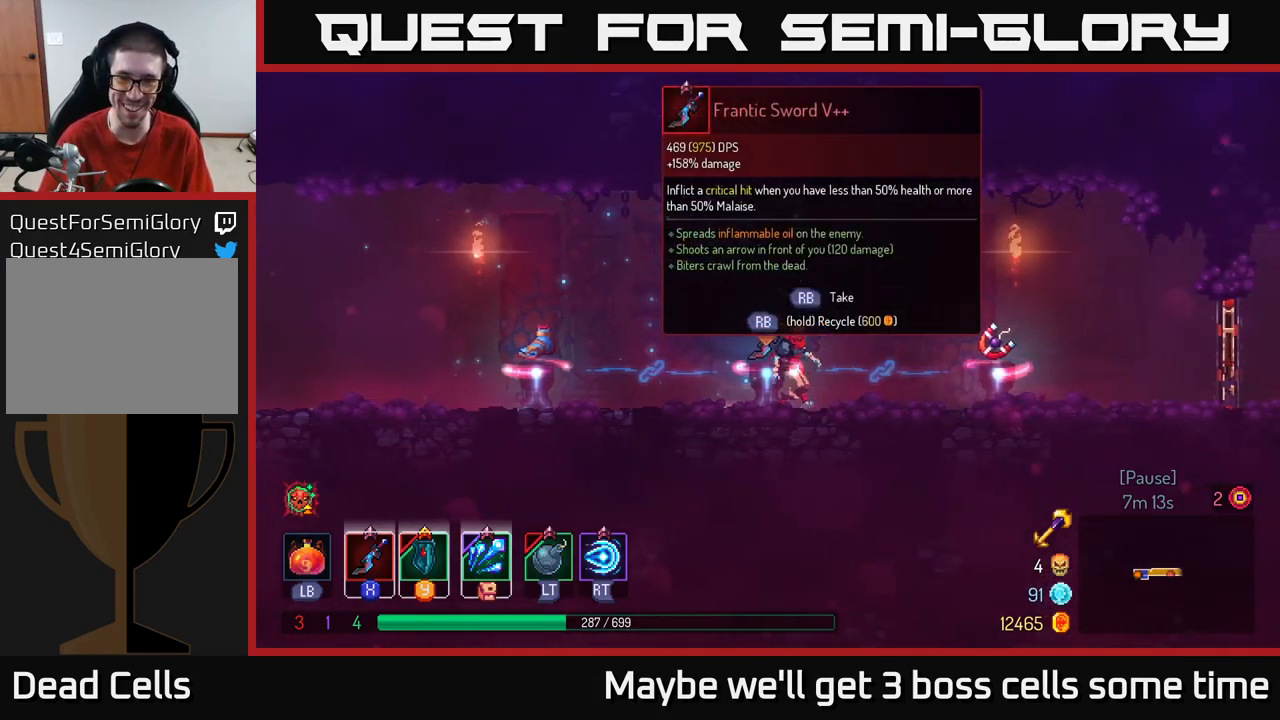
{"buttons": [], "left_stick": "right", "right_stick": "center", "events": []}
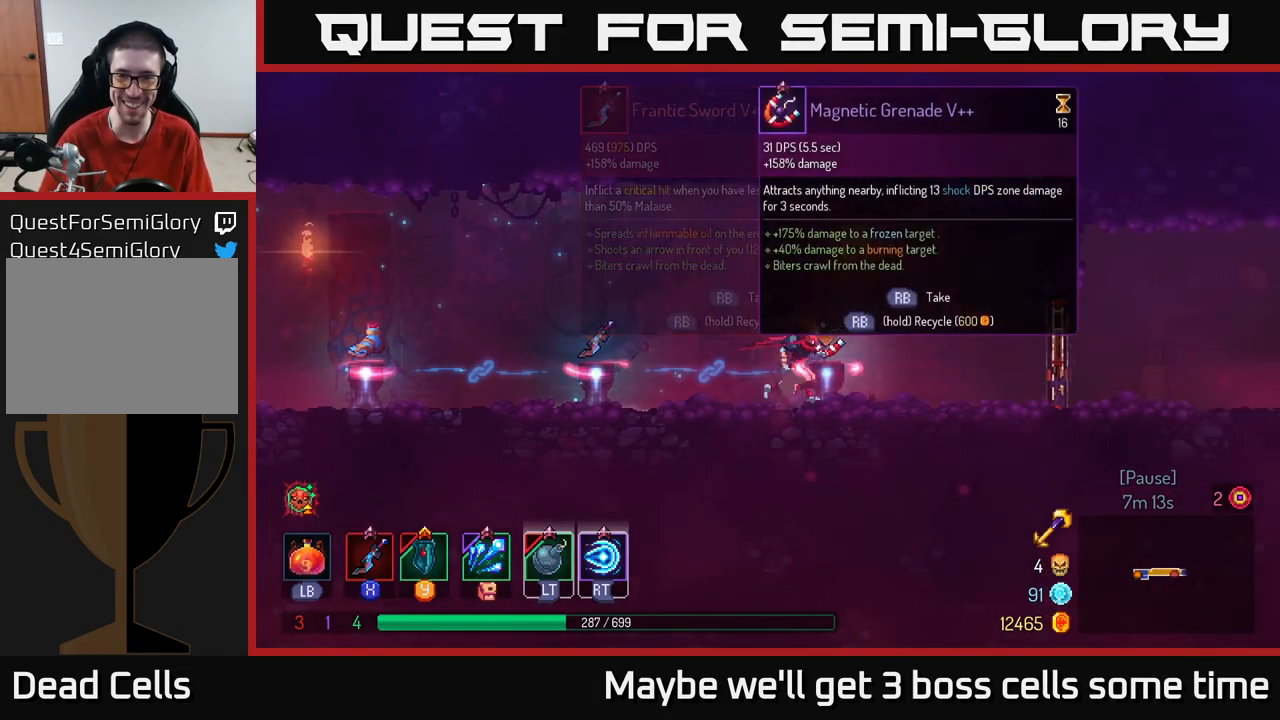
{"buttons": [], "left_stick": "right", "right_stick": "center", "events": []}
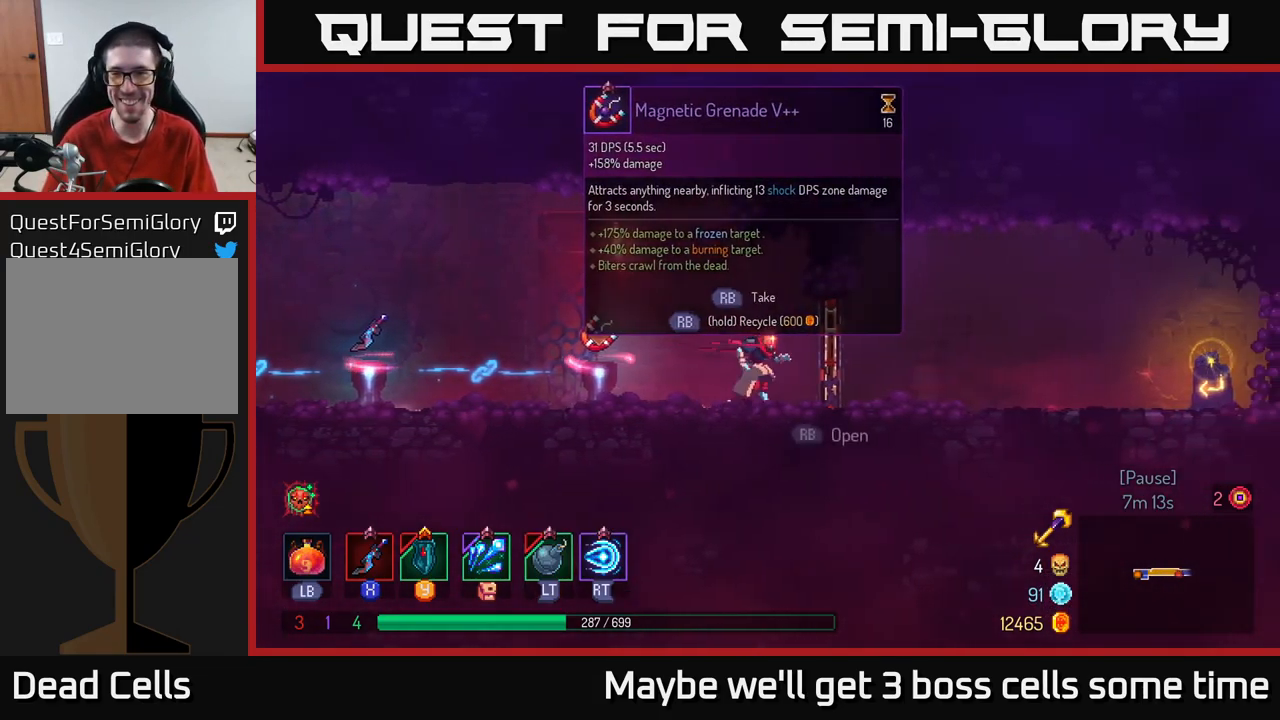
{"buttons": [], "left_stick": "left", "right_stick": "center", "events": [[117, "R1", "down"], [134, "left_stick", "left"], [234, "R1", "up"]]}
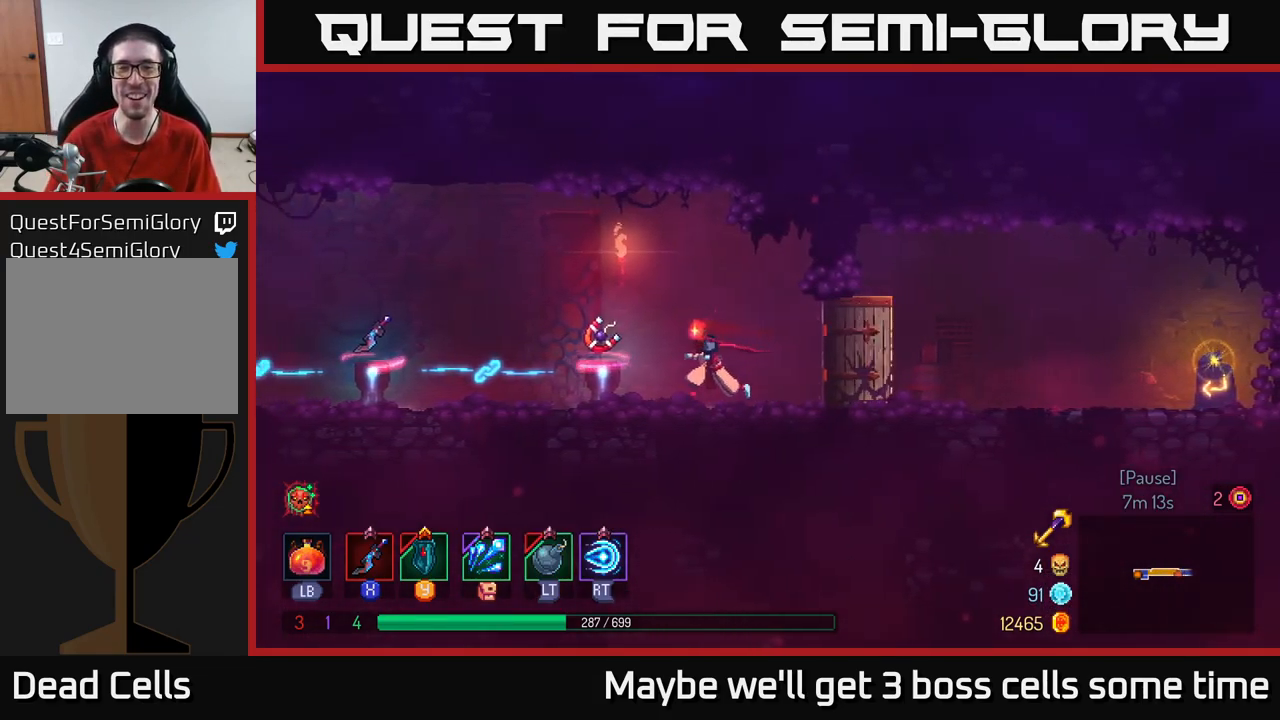
{"buttons": [], "left_stick": "center", "right_stick": "center", "events": [[267, "B", "down"], [416, "left_stick", "center"], [450, "B", "up"]]}
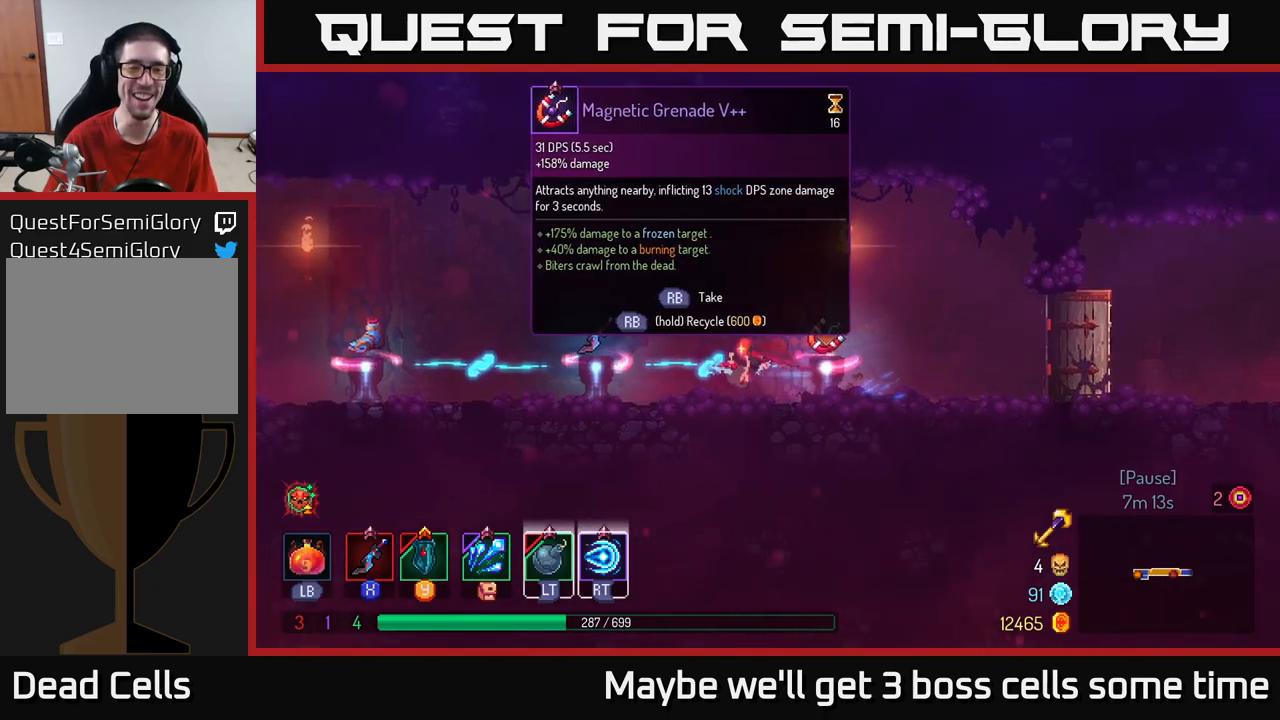
{"buttons": [], "left_stick": "center", "right_stick": "center", "events": []}
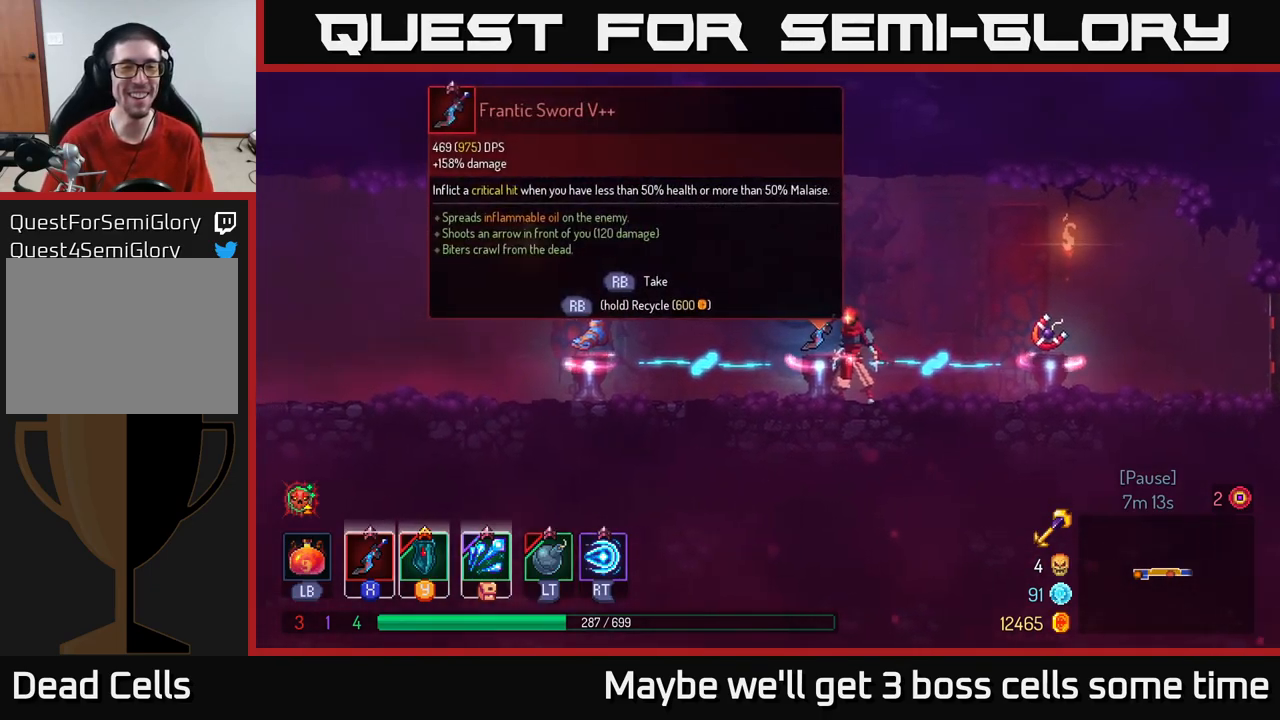
{"buttons": [], "left_stick": "center", "right_stick": "center", "events": [[300, "R1", "down"], [383, "R1", "up"]]}